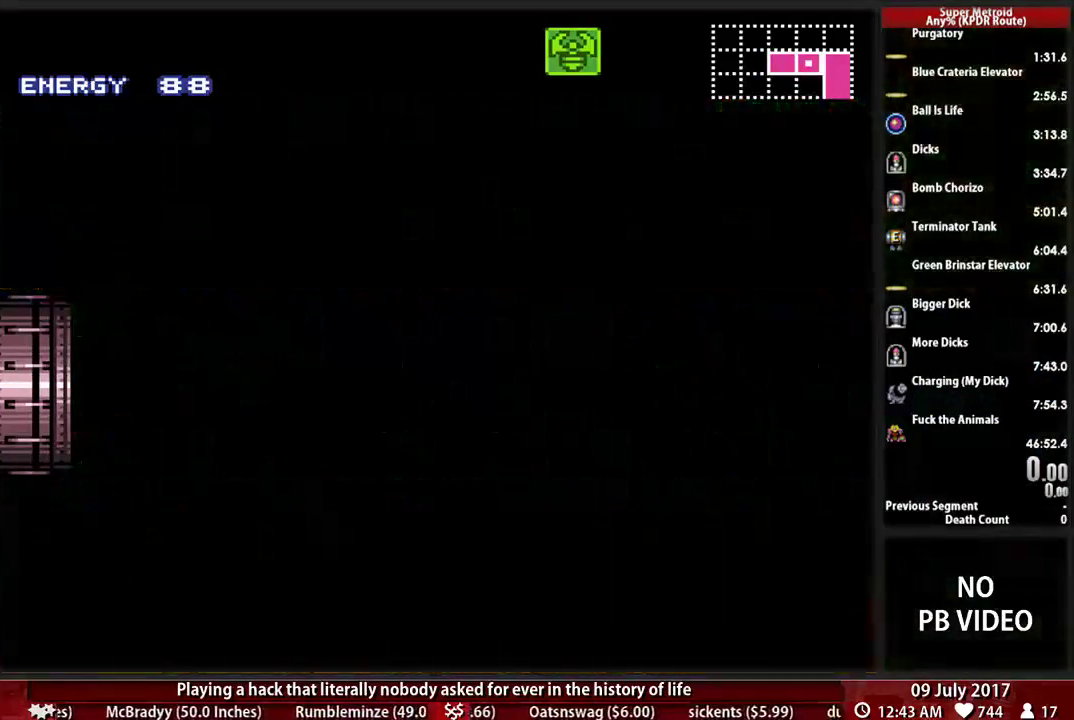
Gameplay with a controller (Nintendo layout); each line is a JSON object with the inputs held at the frame after it. "events" lists button and stick changes between this image and that frame as [ms after this image, input, new state], when the widget could be followed in between. Not read: L3 R3 SELECT START.
{"buttons": [], "events": []}
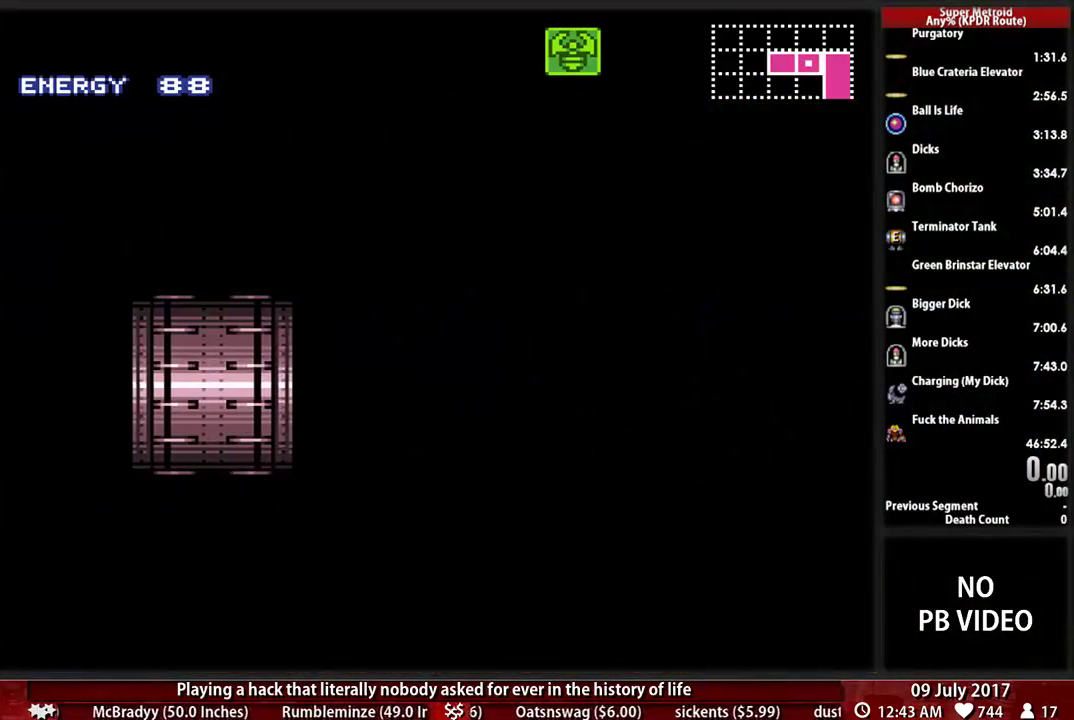
{"buttons": [], "events": []}
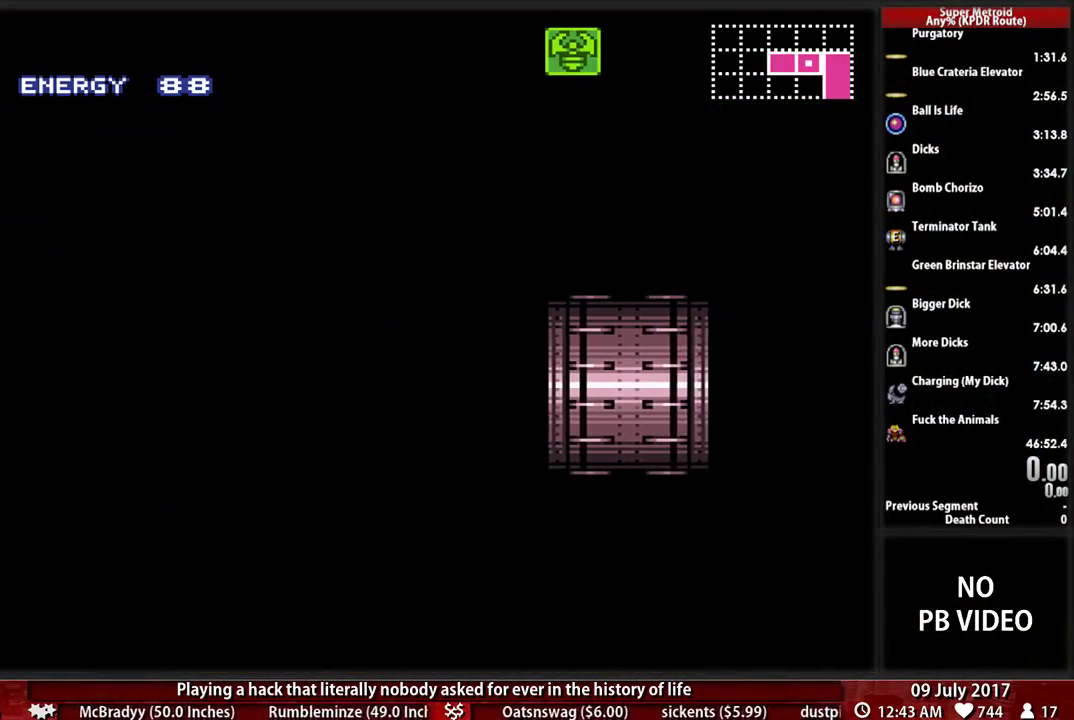
{"buttons": [], "events": []}
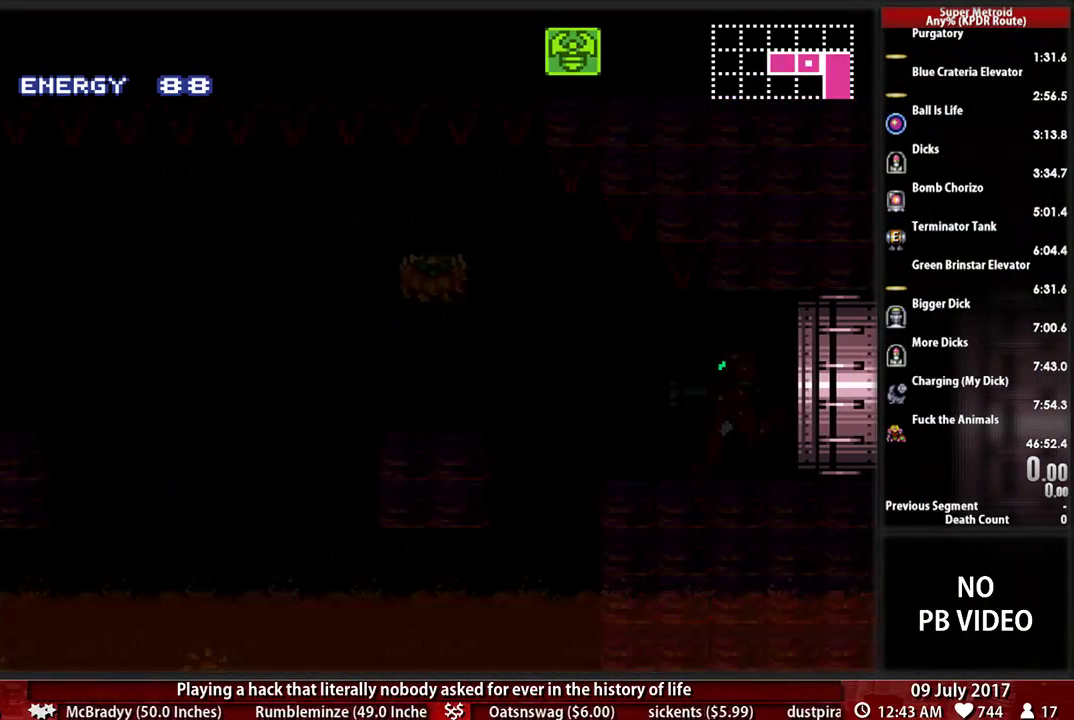
{"buttons": ["B", "DPAD_LEFT"], "events": [[259, "DPAD_LEFT", "down"], [276, "B", "down"]]}
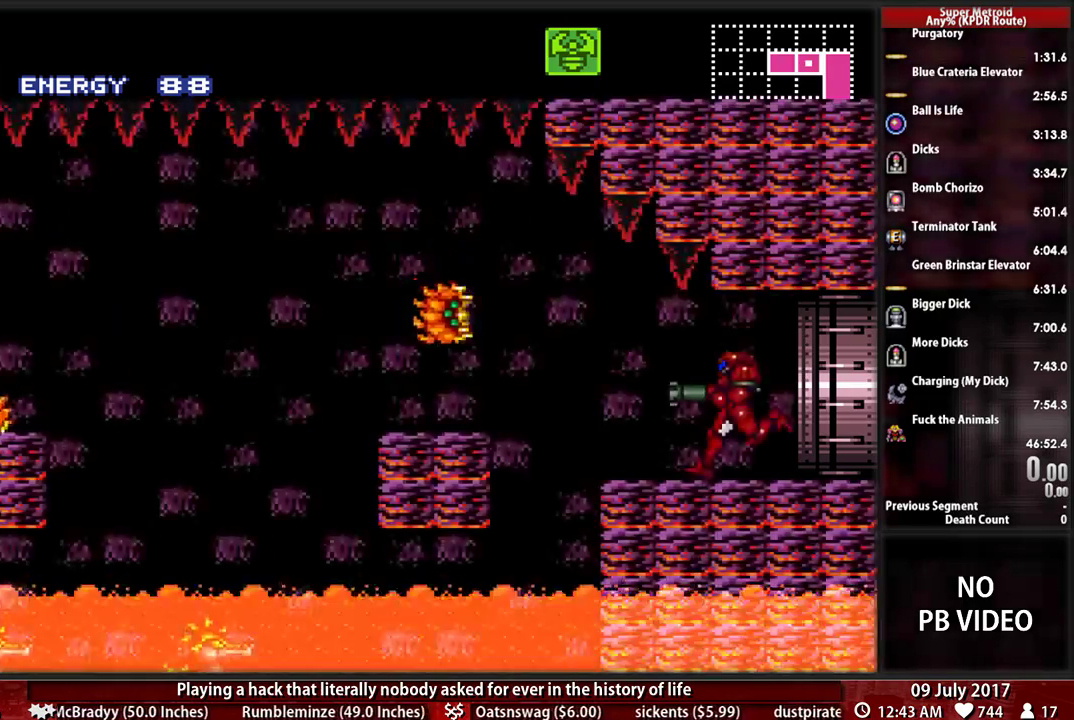
{"buttons": ["A", "DPAD_LEFT"], "events": [[86, "B", "up"], [86, "X", "down"], [121, "A", "down"], [224, "X", "up"]]}